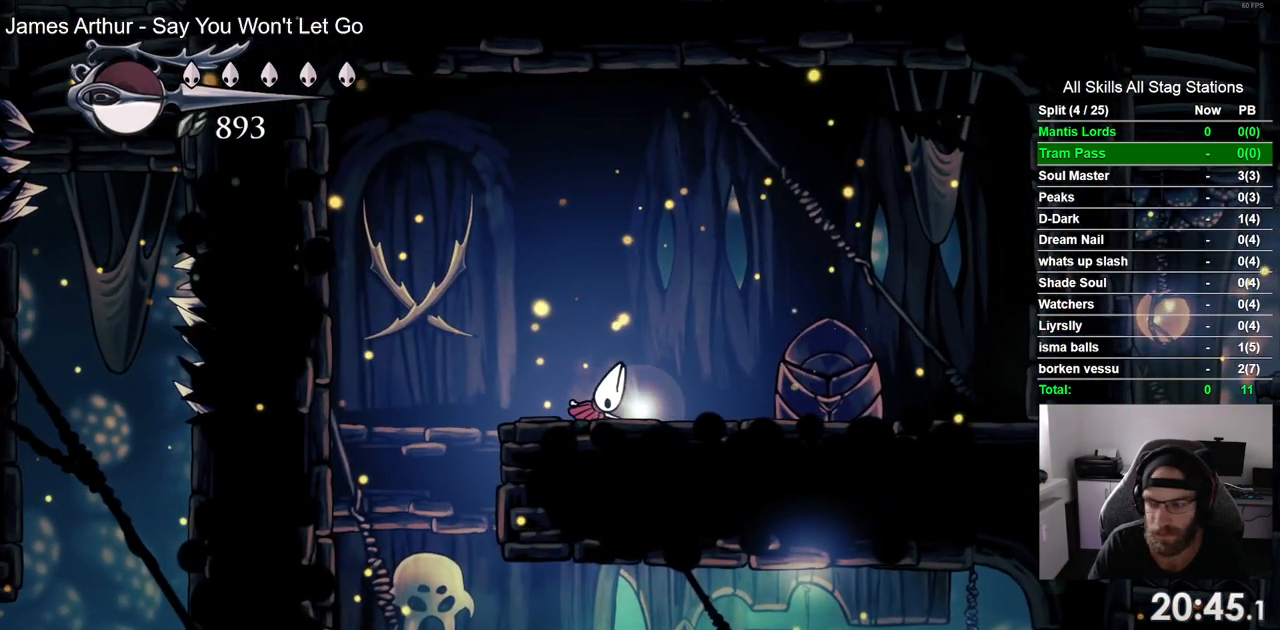
Gameplay with a controller (PlayStation layout); each line is a JSON object with the inputs held at the frame after it. "events" lists button and stick changes between this image and that frame as [ms after this image, input, new state], when the widget could be followed in between. Not read: L1 R1.
{"buttons": [], "left_stick": "center", "right_stick": "center", "events": []}
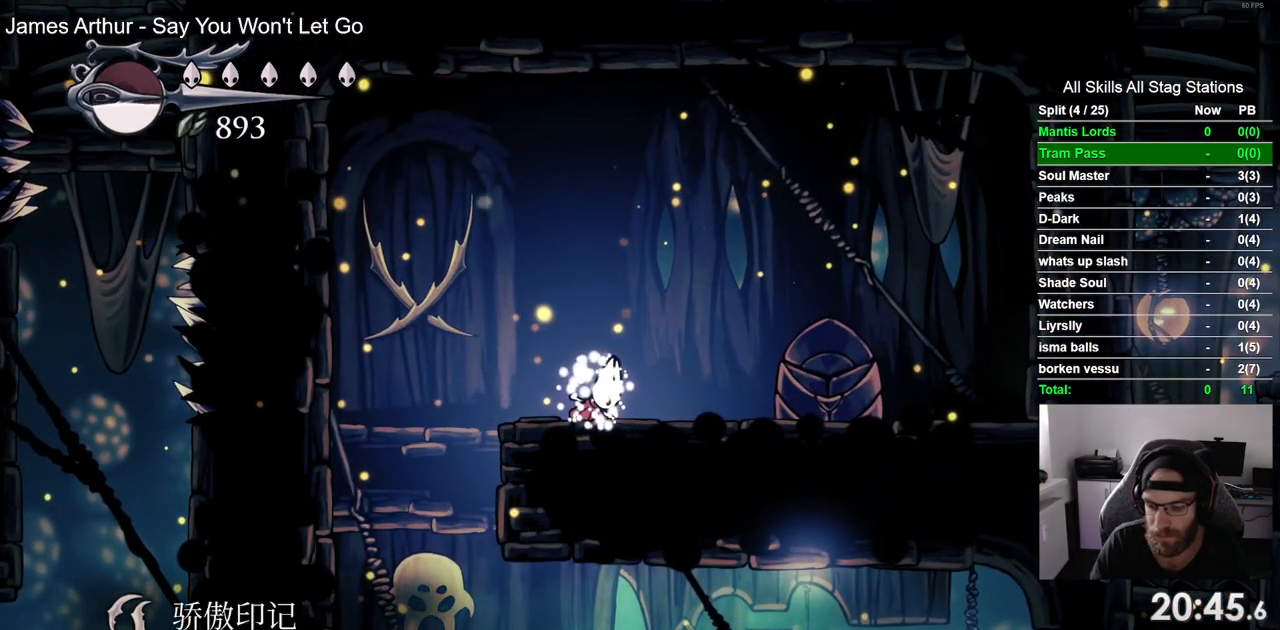
{"buttons": [], "left_stick": "center", "right_stick": "center", "events": []}
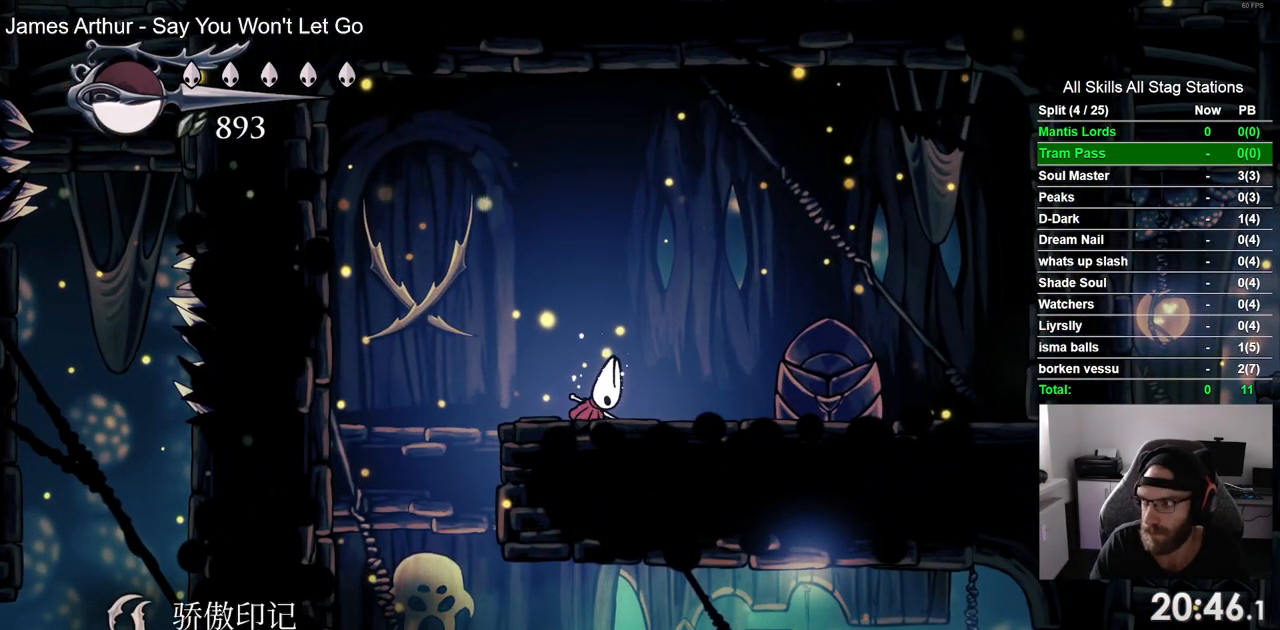
{"buttons": [], "left_stick": "center", "right_stick": "center", "events": []}
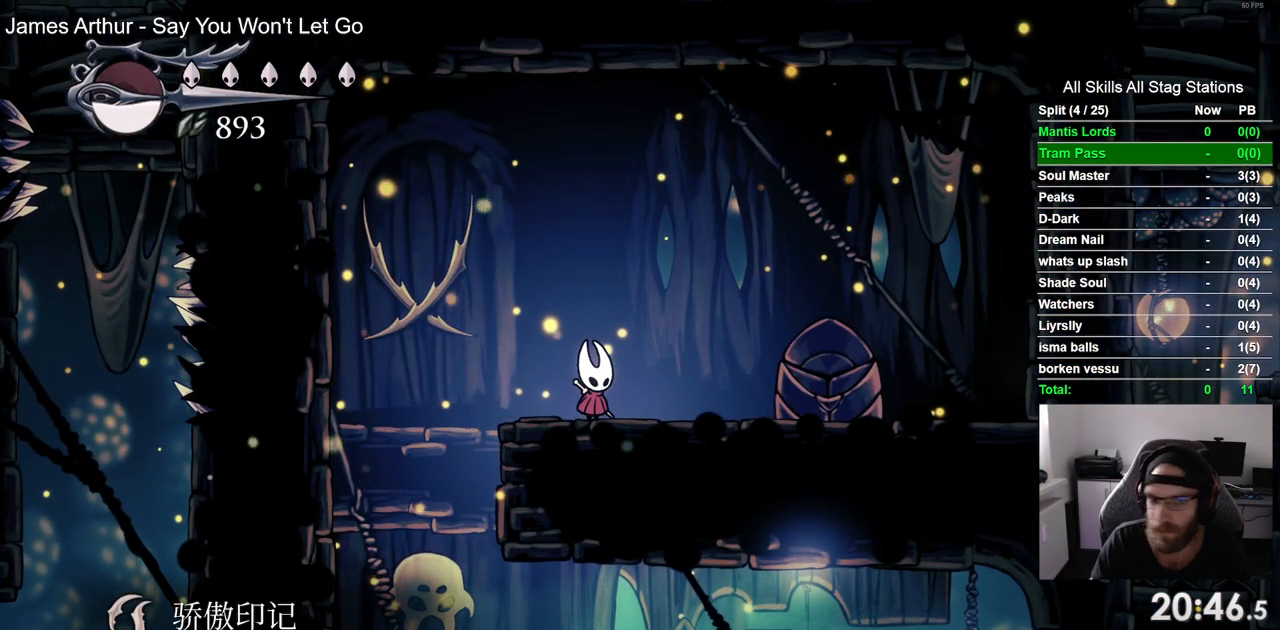
{"buttons": [], "left_stick": "center", "right_stick": "center", "events": [[233, "START", "down"], [367, "START", "up"]]}
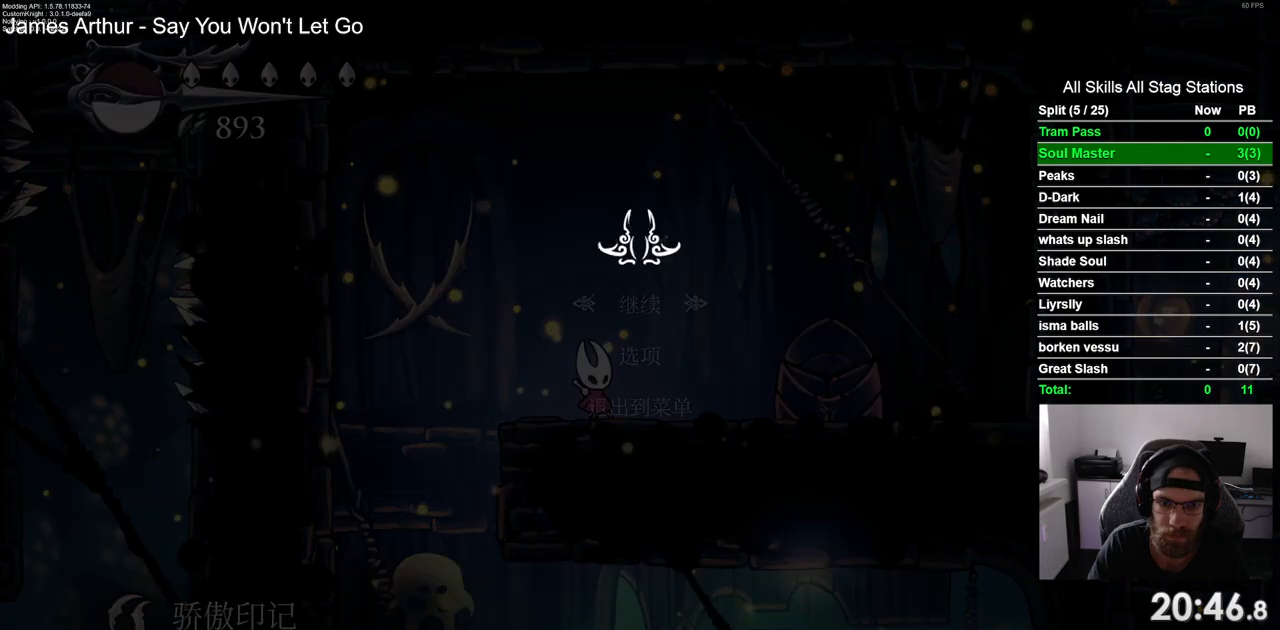
{"buttons": [], "left_stick": "center", "right_stick": "center", "events": [[217, "DPAD_UP", "down"], [333, "CROSS", "down"], [367, "DPAD_UP", "up"], [450, "CROSS", "up"]]}
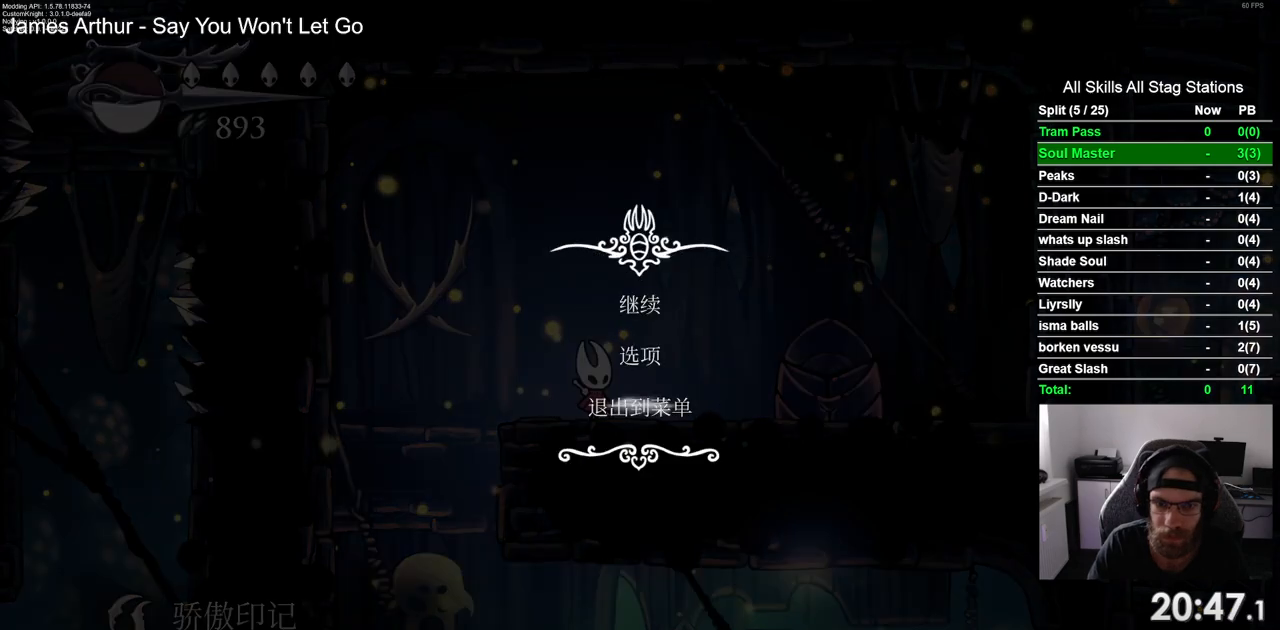
{"buttons": [], "left_stick": "center", "right_stick": "center", "events": []}
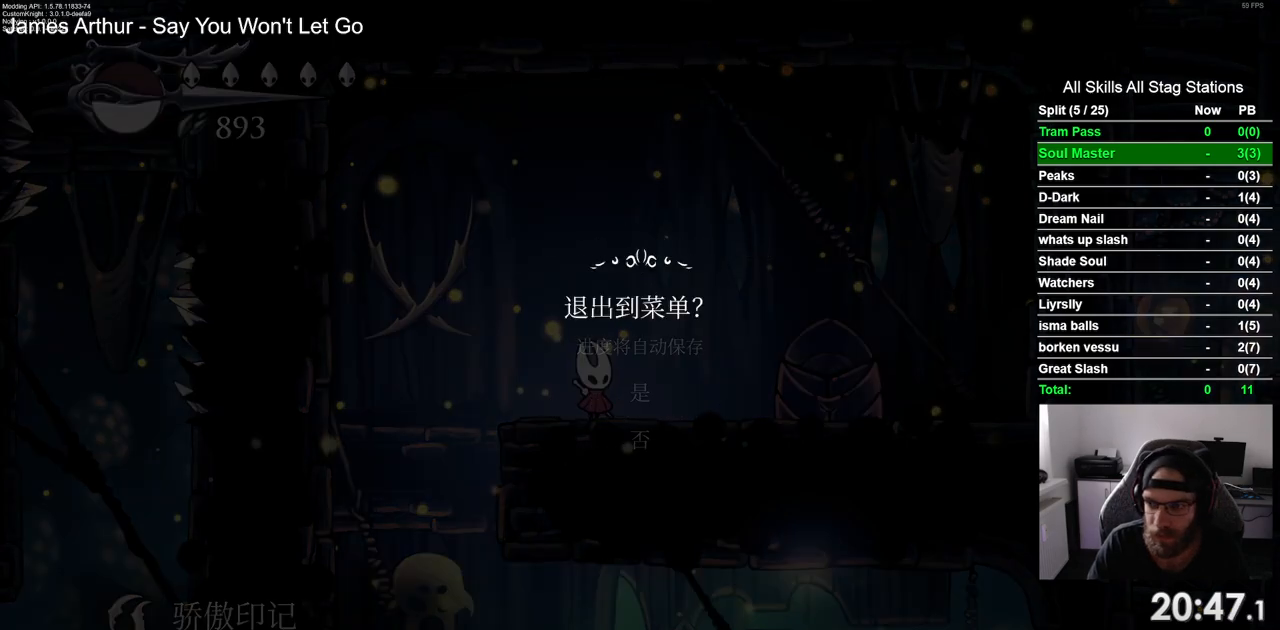
{"buttons": [], "left_stick": "center", "right_stick": "center", "events": [[200, "DPAD_UP", "down"], [317, "CROSS", "down"], [317, "DPAD_UP", "up"], [383, "CROSS", "up"]]}